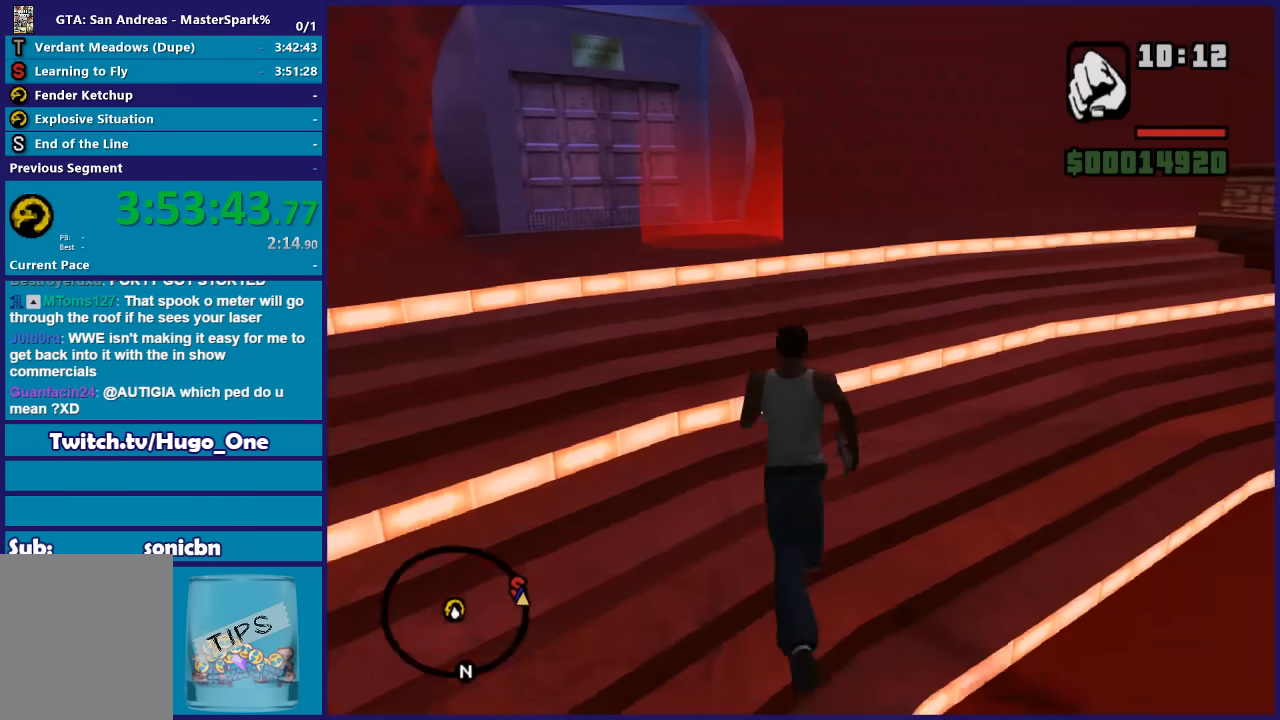
Gameplay with a controller (Xbox layout); each line is a JSON object with the inputs held at the frame after it. "button_events" lists button changes between this image and that frame as [ms after this image, input, new state], when the widget could be followed in between (sticks are given only as held states).
{"buttons": [], "left_stick": "up", "right_stick": "center", "button_events": [[67, "A", "up"], [167, "A", "down"], [267, "A", "up"], [367, "A", "down"], [467, "A", "up"]]}
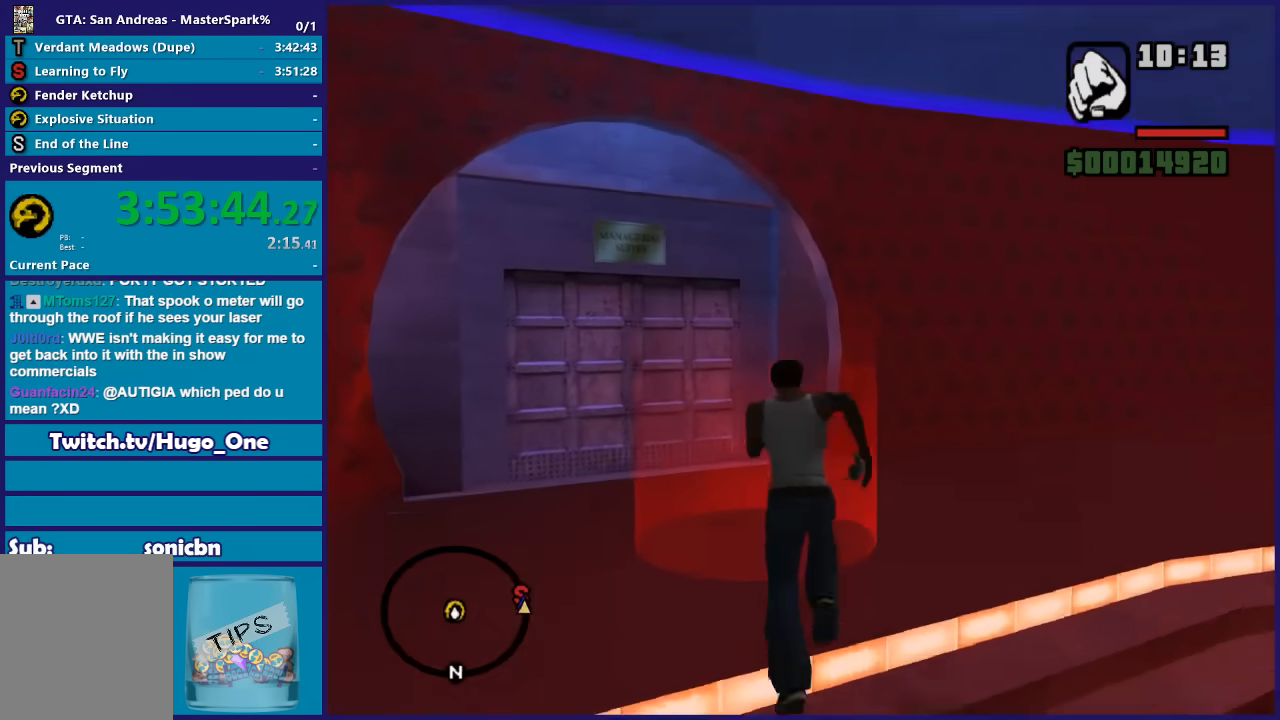
{"buttons": ["A"], "left_stick": "center", "right_stick": "center", "button_events": [[66, "A", "down"], [200, "A", "up"], [300, "A", "down"], [400, "A", "up"], [500, "A", "down"]]}
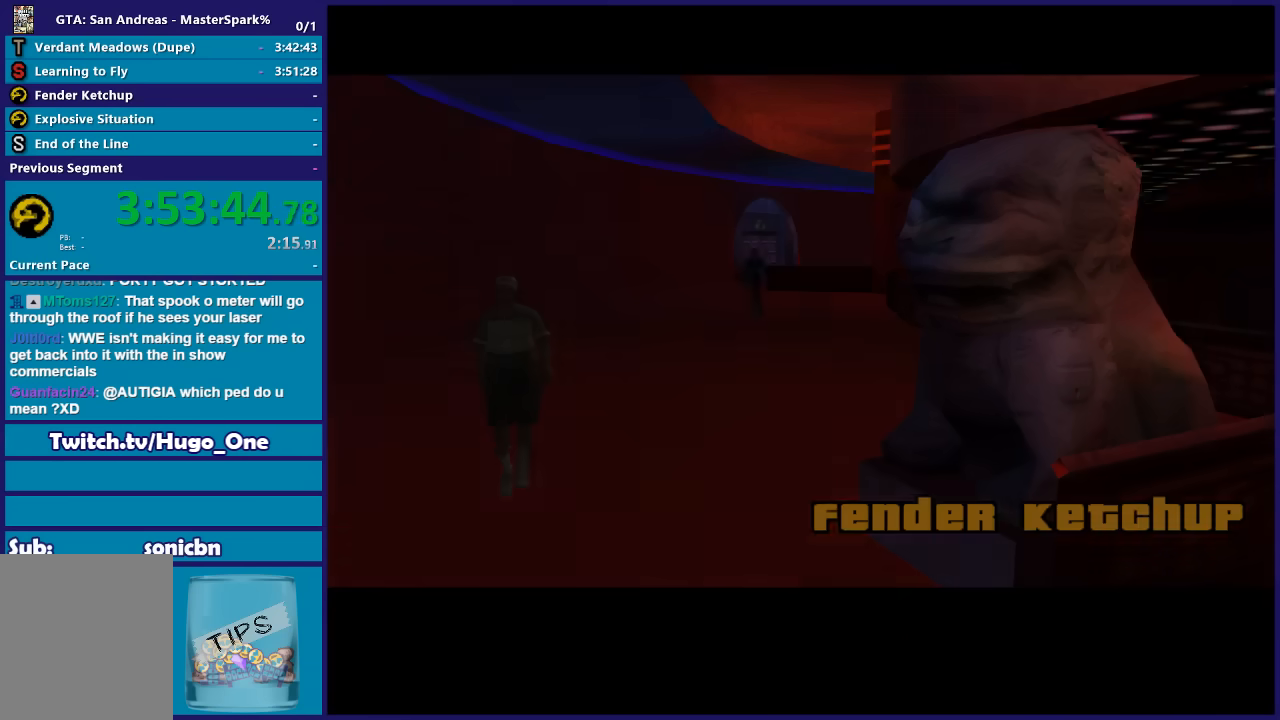
{"buttons": ["A"], "left_stick": "center", "right_stick": "center", "button_events": [[100, "A", "up"], [167, "A", "down"], [300, "A", "up"], [400, "A", "down"]]}
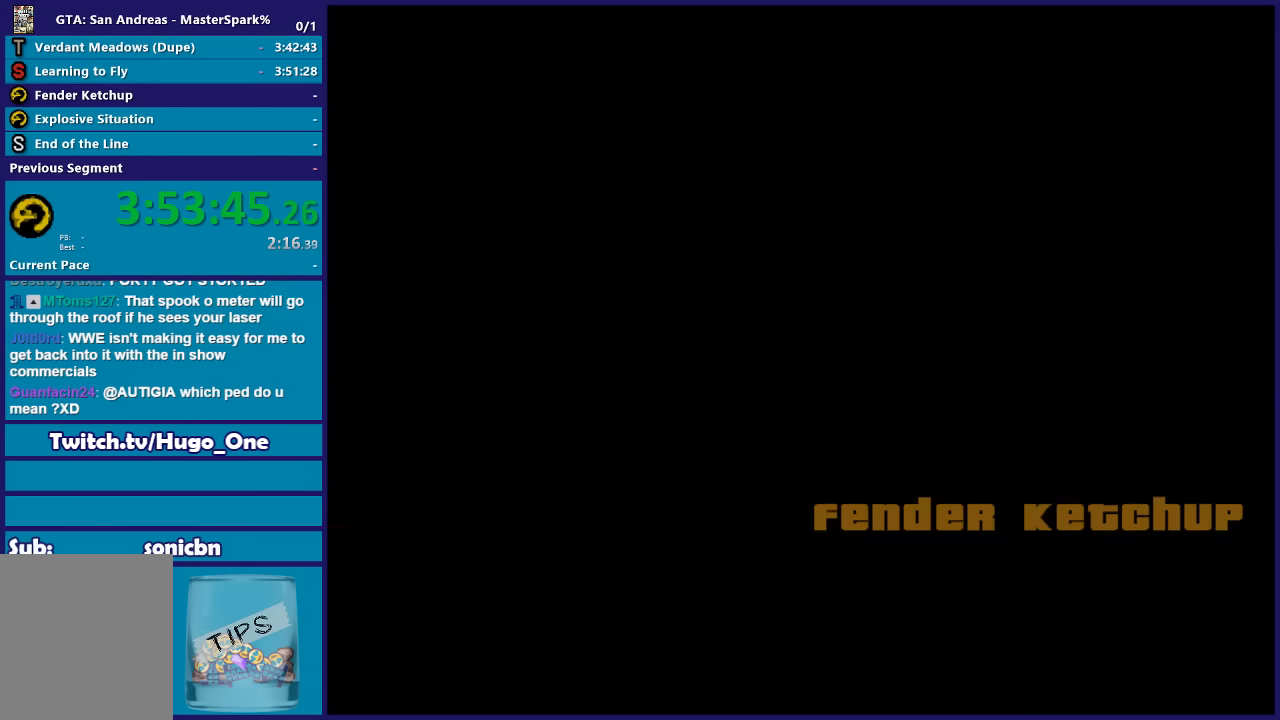
{"buttons": [], "left_stick": "center", "right_stick": "center", "button_events": [[34, "A", "up"], [334, "A", "down"], [434, "A", "up"]]}
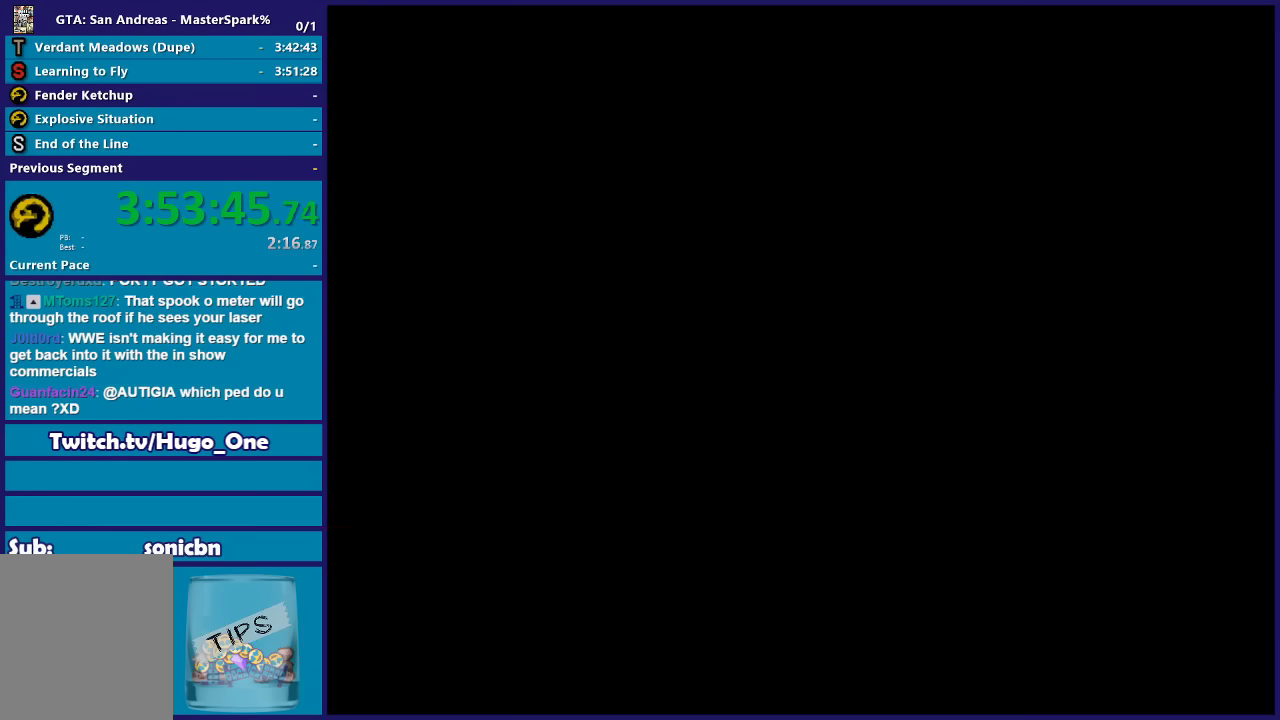
{"buttons": [], "left_stick": "center", "right_stick": "center", "button_events": [[33, "A", "down"], [133, "A", "up"], [400, "A", "down"], [500, "A", "up"]]}
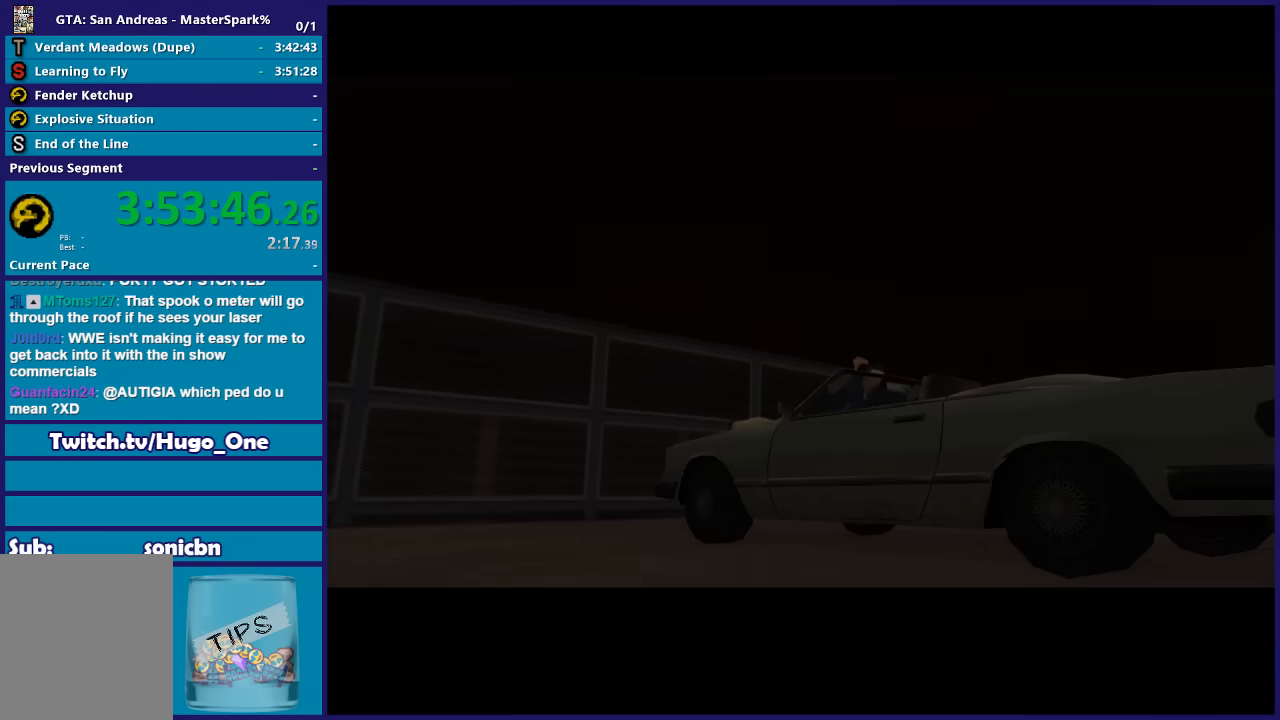
{"buttons": ["A"], "left_stick": "center", "right_stick": "center", "button_events": [[134, "A", "down"], [234, "A", "up"], [334, "A", "down"], [434, "A", "up"], [501, "A", "down"]]}
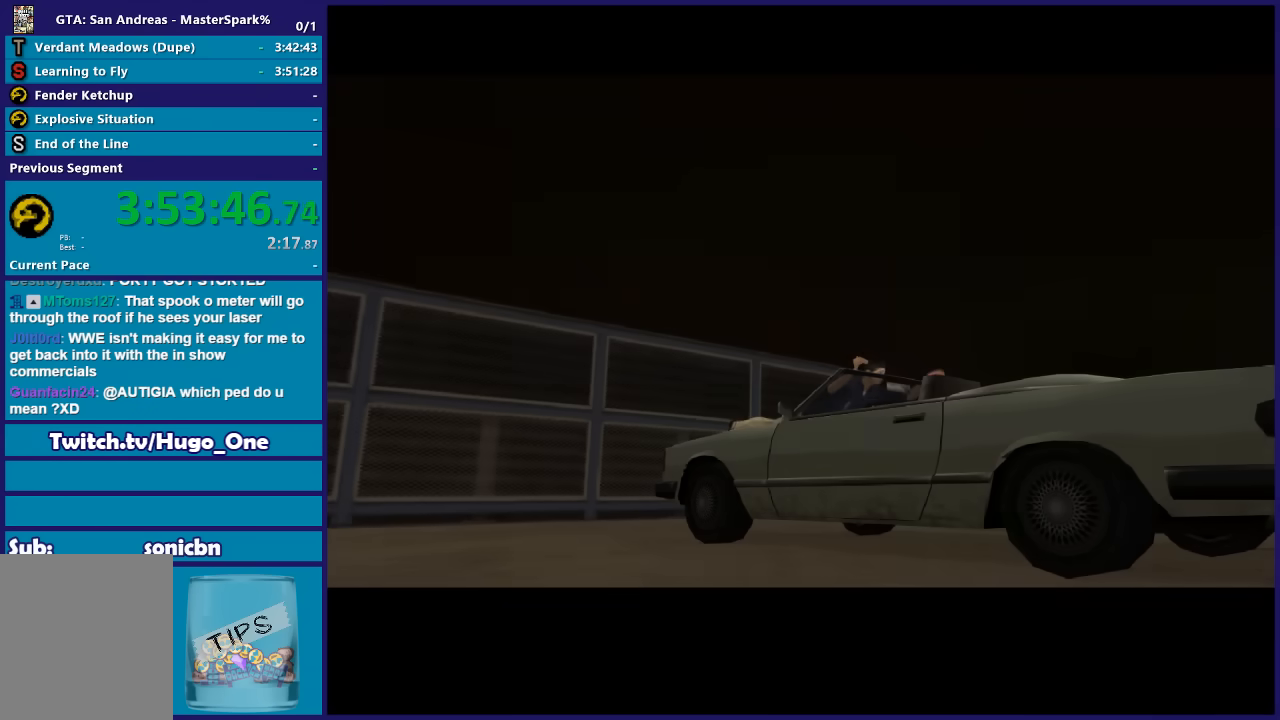
{"buttons": [], "left_stick": "center", "right_stick": "center", "button_events": [[100, "A", "up"], [166, "A", "down"], [267, "A", "up"], [367, "A", "down"], [467, "A", "up"]]}
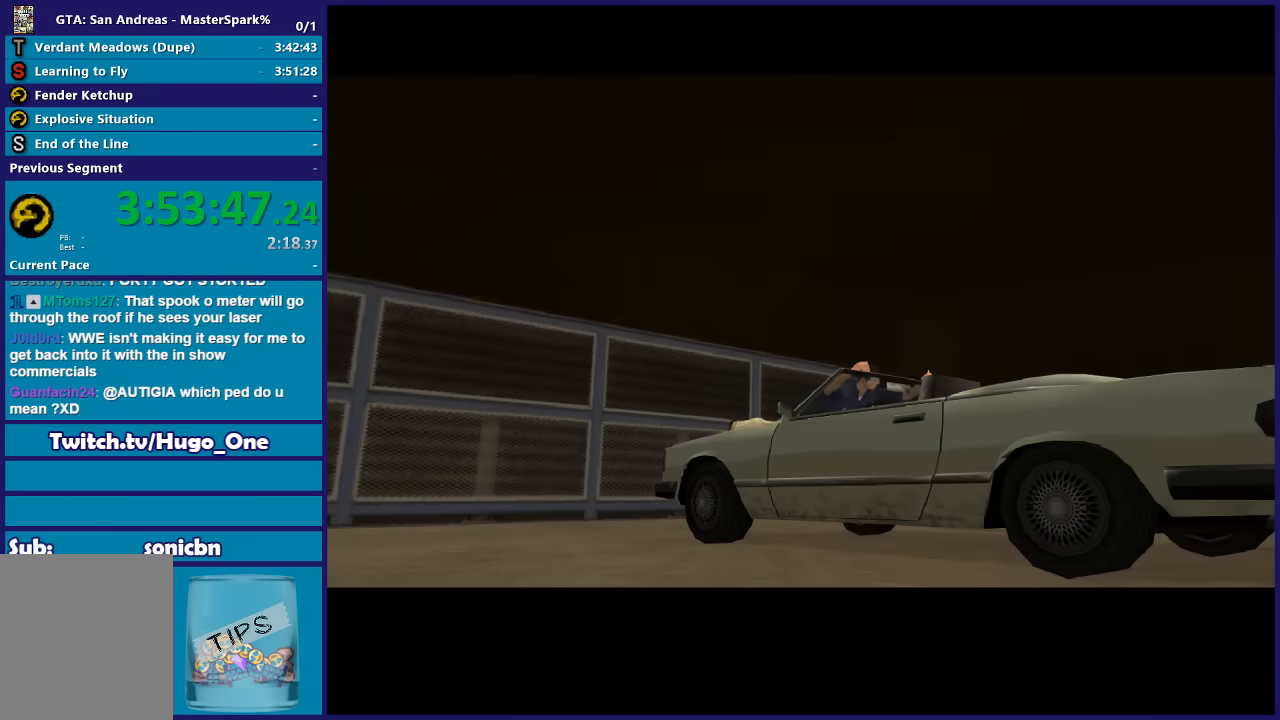
{"buttons": ["A"], "left_stick": "center", "right_stick": "center", "button_events": [[67, "A", "down"], [167, "A", "up"], [267, "A", "down"], [367, "A", "up"], [434, "A", "down"]]}
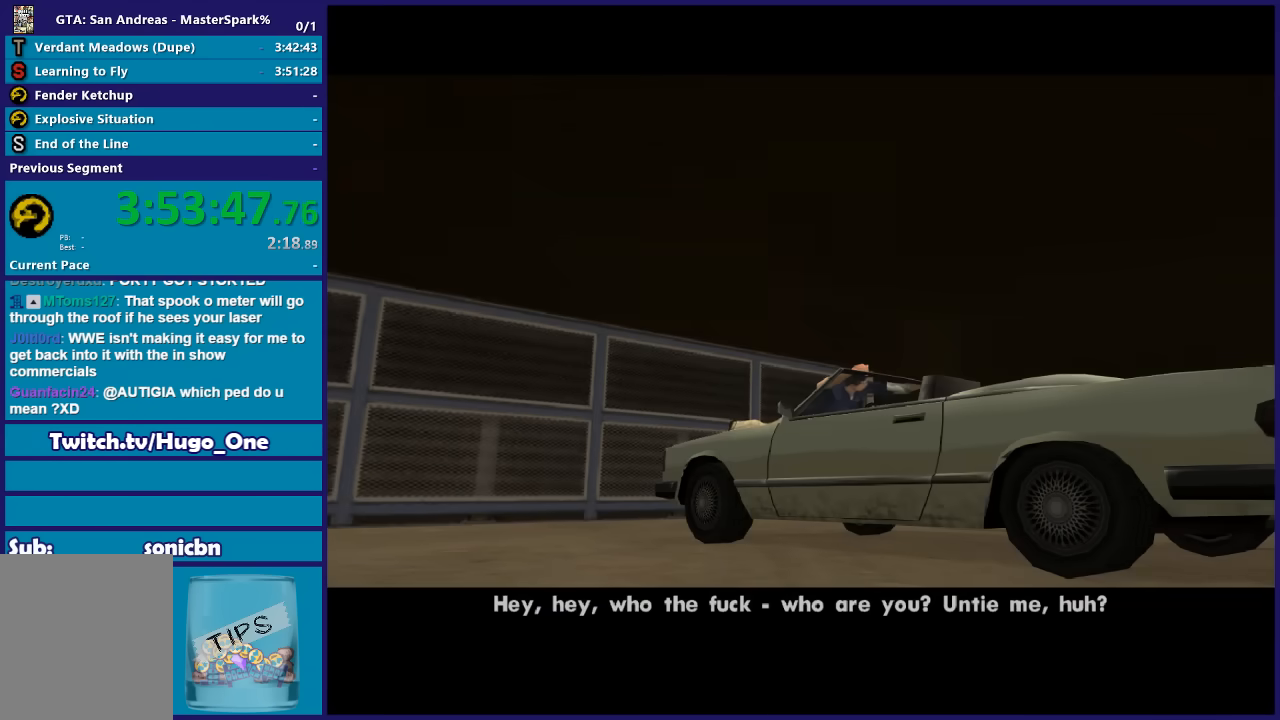
{"buttons": [], "left_stick": "center", "right_stick": "center", "button_events": [[66, "A", "up"], [133, "A", "down"], [433, "A", "up"]]}
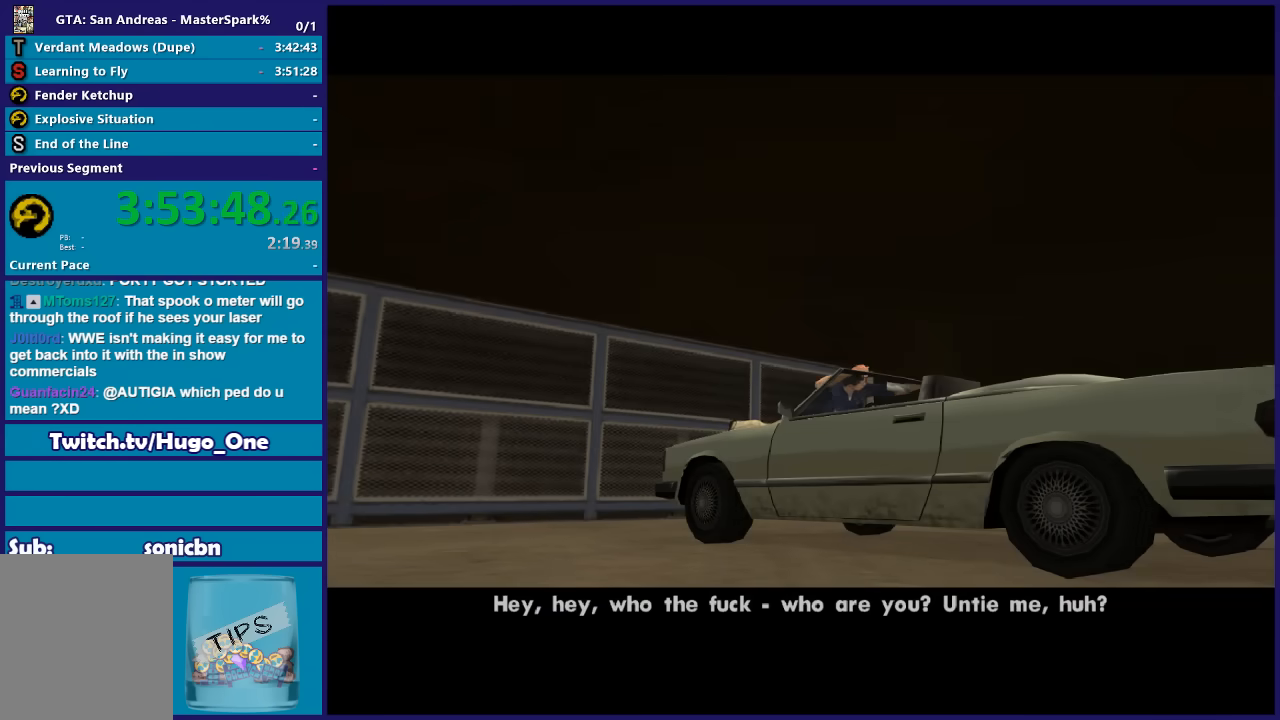
{"buttons": ["A"], "left_stick": "center", "right_stick": "center", "button_events": [[33, "A", "down"], [134, "A", "up"], [234, "A", "down"], [334, "A", "up"], [401, "A", "down"]]}
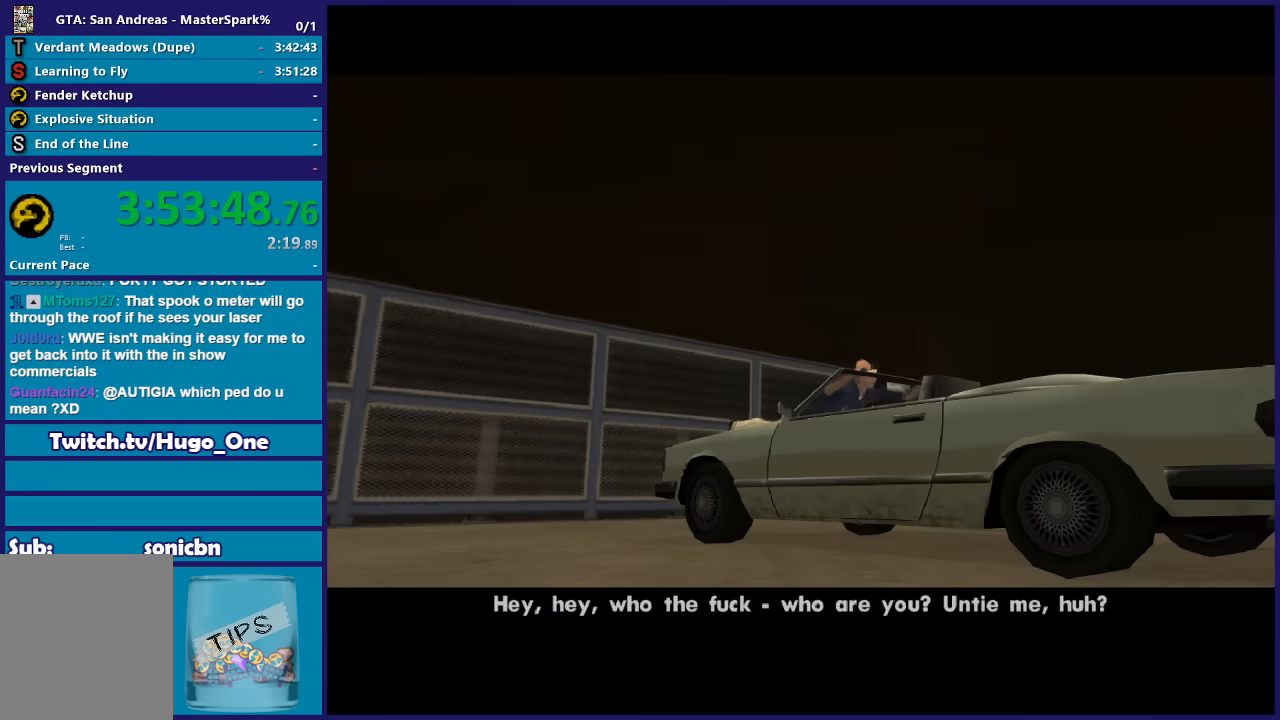
{"buttons": ["A"], "left_stick": "center", "right_stick": "center", "button_events": [[33, "A", "up"], [100, "A", "down"], [233, "A", "up"], [300, "A", "down"], [433, "A", "up"], [500, "A", "down"]]}
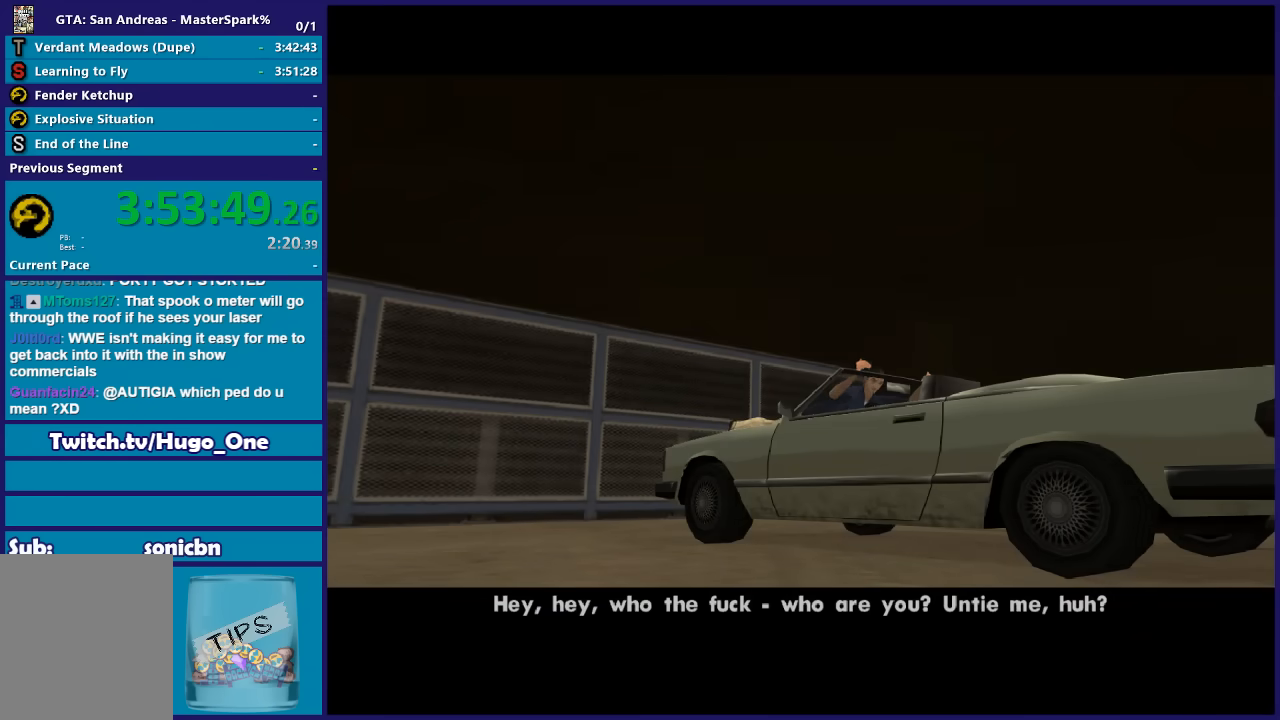
{"buttons": ["A"], "left_stick": "center", "right_stick": "center", "button_events": [[134, "A", "up"], [234, "A", "down"], [334, "A", "up"], [434, "A", "down"]]}
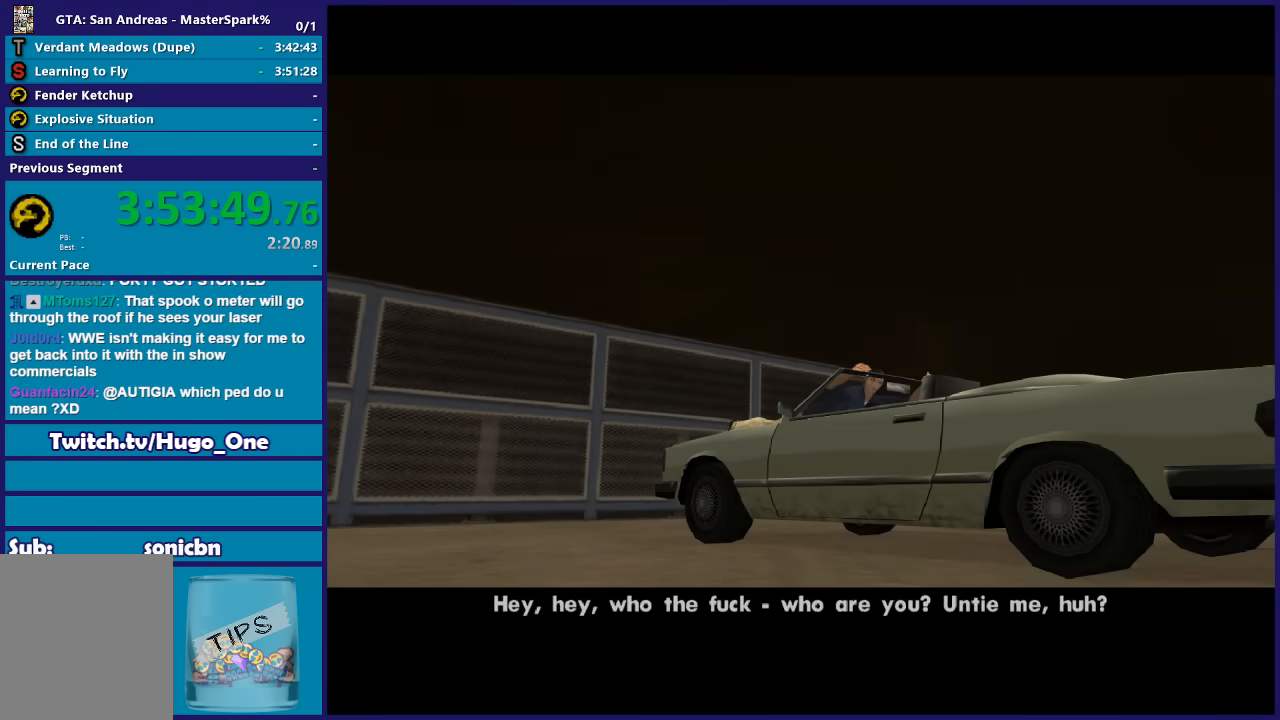
{"buttons": [], "left_stick": "center", "right_stick": "center", "button_events": [[33, "A", "up"], [166, "A", "down"], [233, "A", "up"], [333, "A", "down"], [433, "A", "up"]]}
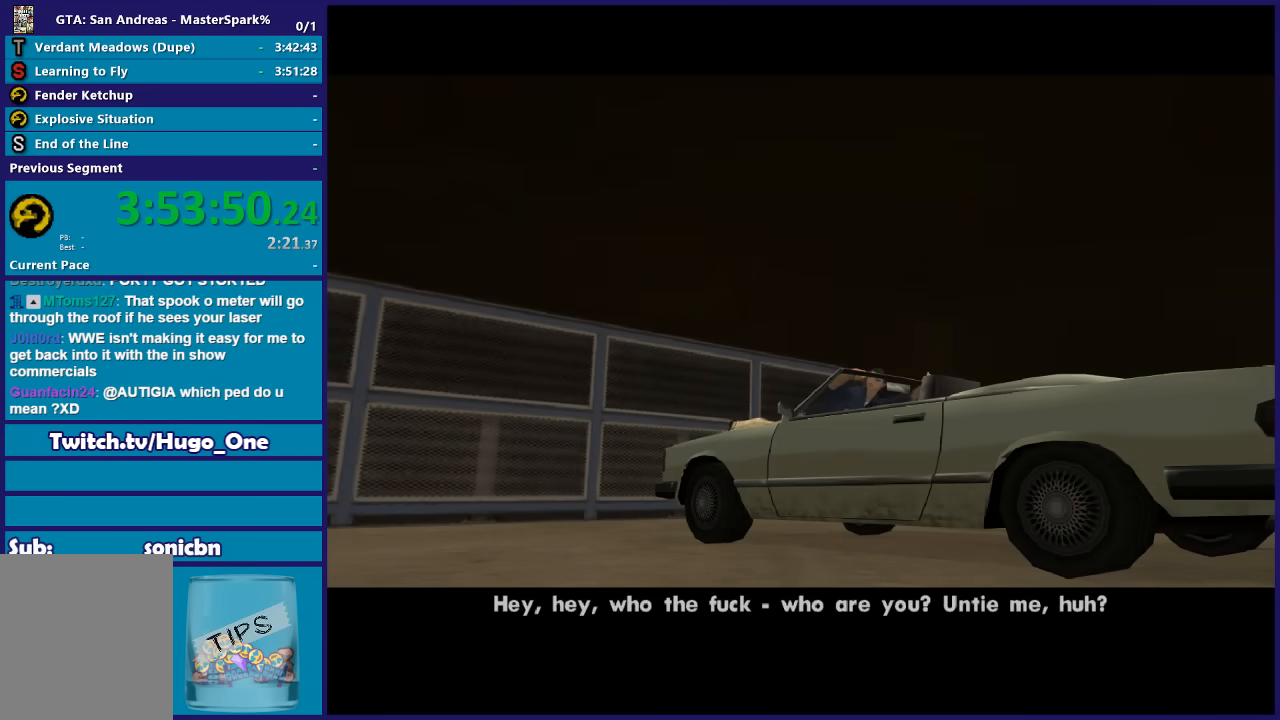
{"buttons": ["A"], "left_stick": "center", "right_stick": "center", "button_events": [[67, "A", "down"], [167, "A", "up"], [267, "A", "down"], [367, "A", "up"], [467, "A", "down"]]}
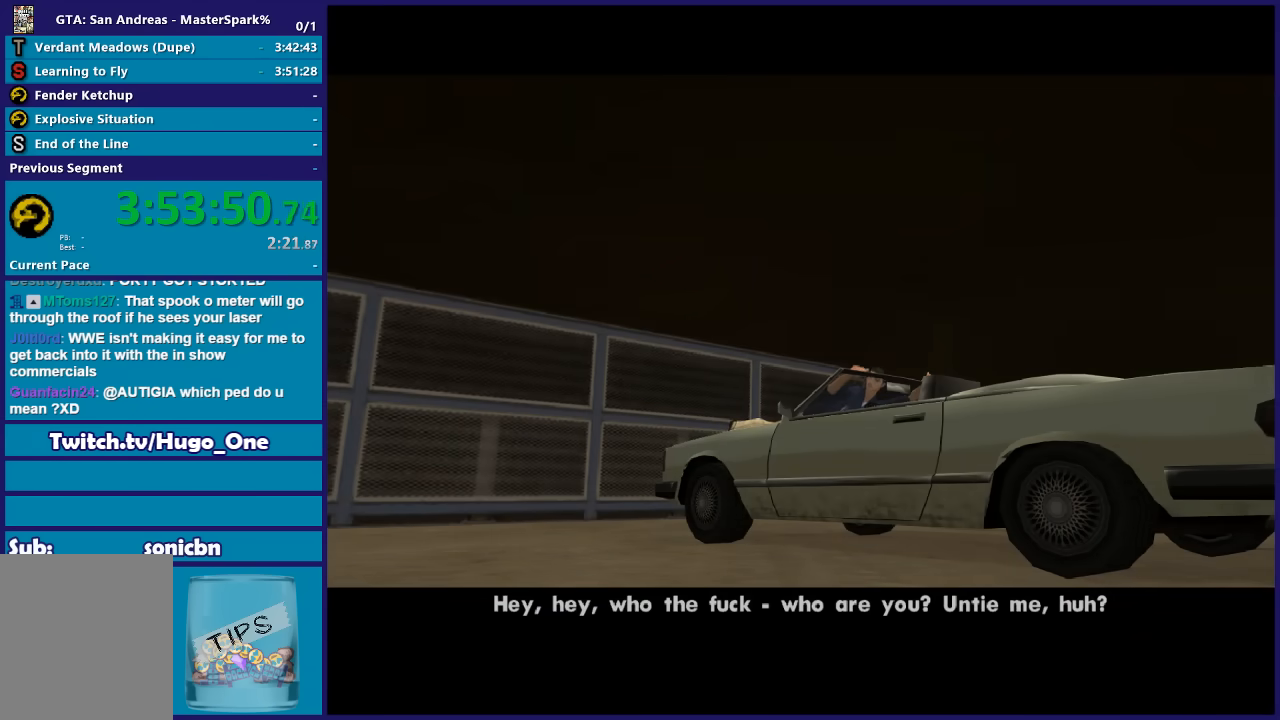
{"buttons": ["A"], "left_stick": "center", "right_stick": "center", "button_events": [[100, "A", "up"], [200, "A", "down"], [300, "A", "up"], [367, "A", "down"]]}
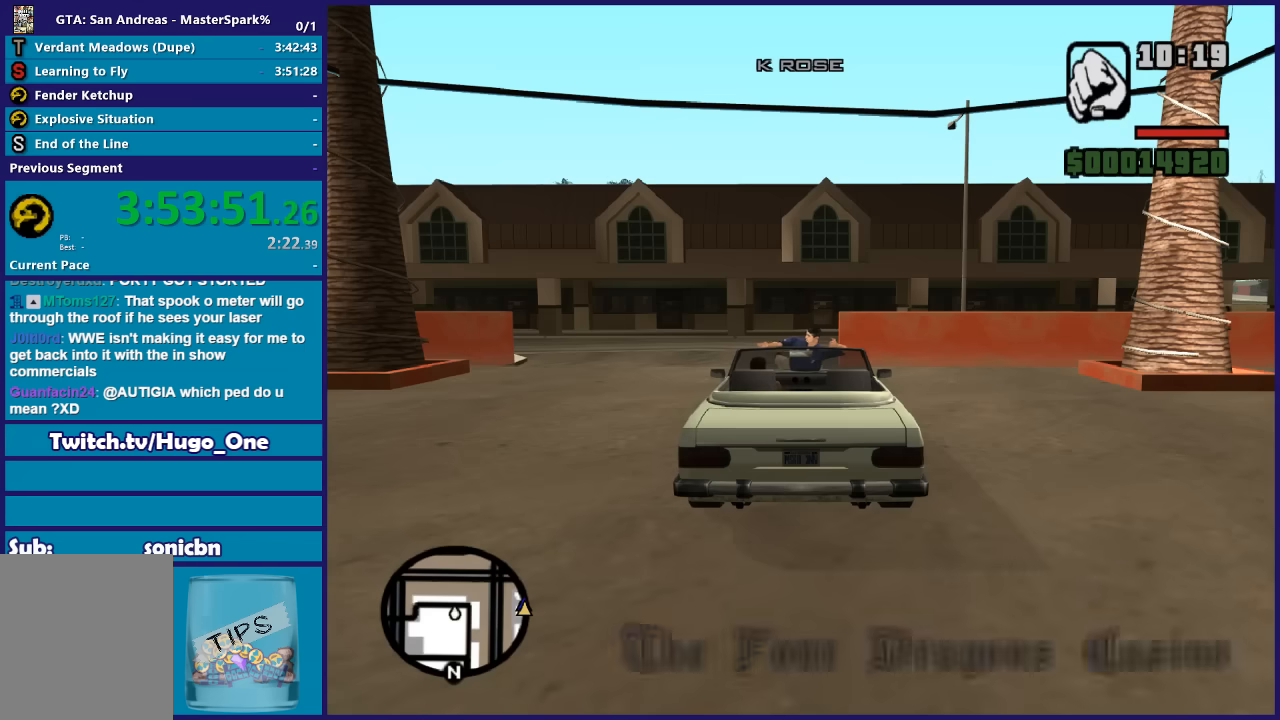
{"buttons": ["L2", "R2"], "left_stick": "right", "right_stick": "center", "button_events": [[100, "R2", "down"], [234, "A", "up"], [501, "L2", "down"]]}
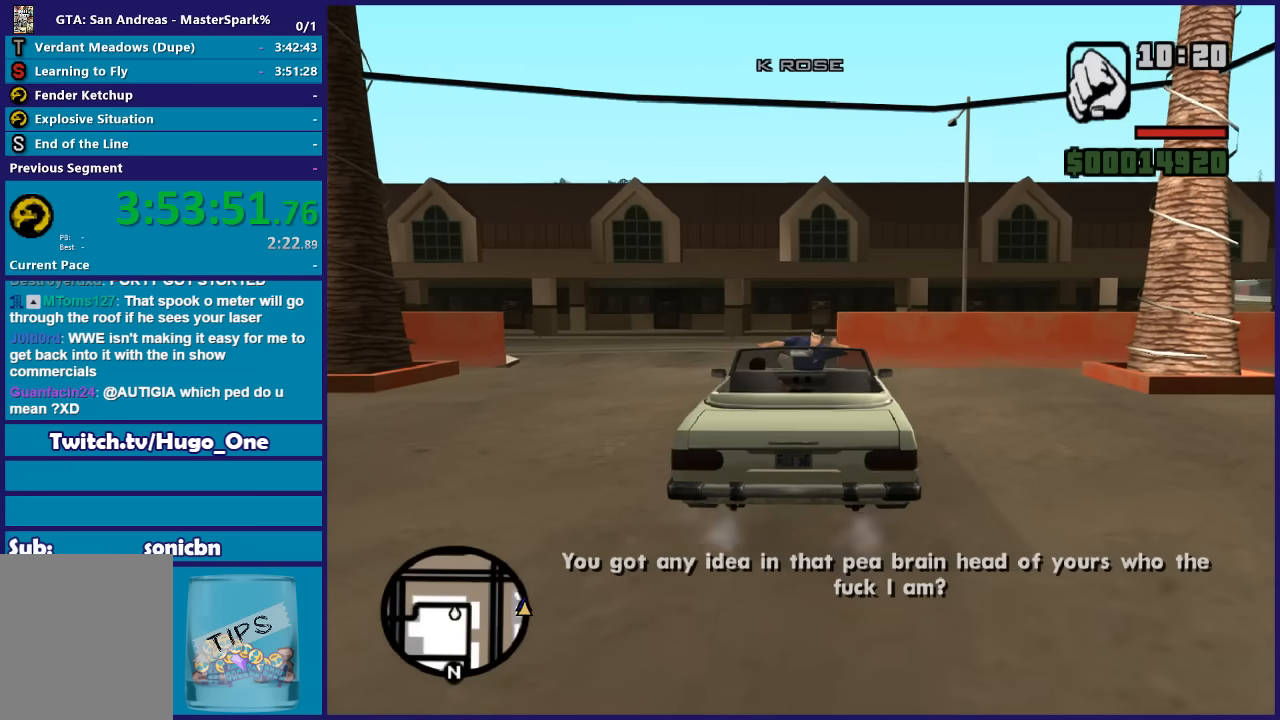
{"buttons": ["L2"], "left_stick": "right", "right_stick": "down-left", "button_events": [[33, "R2", "up"]]}
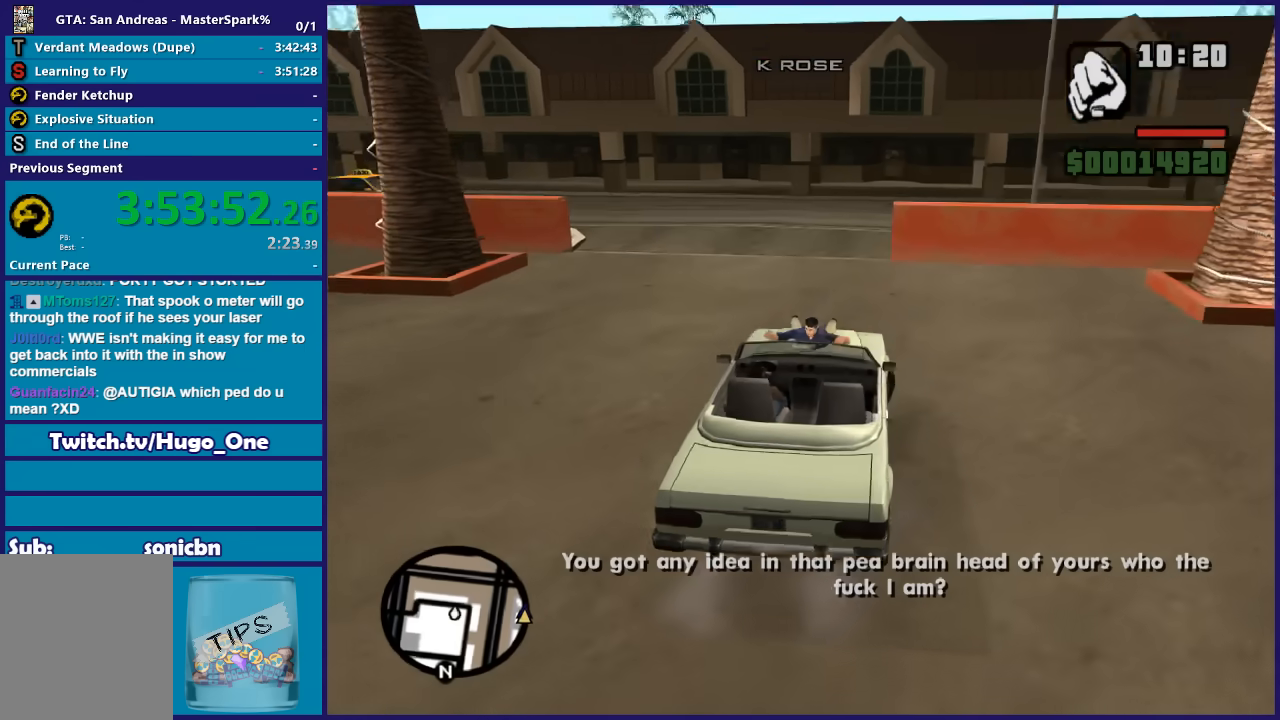
{"buttons": ["R2"], "left_stick": "left", "right_stick": "center", "button_events": [[367, "L2", "up"], [401, "R2", "down"]]}
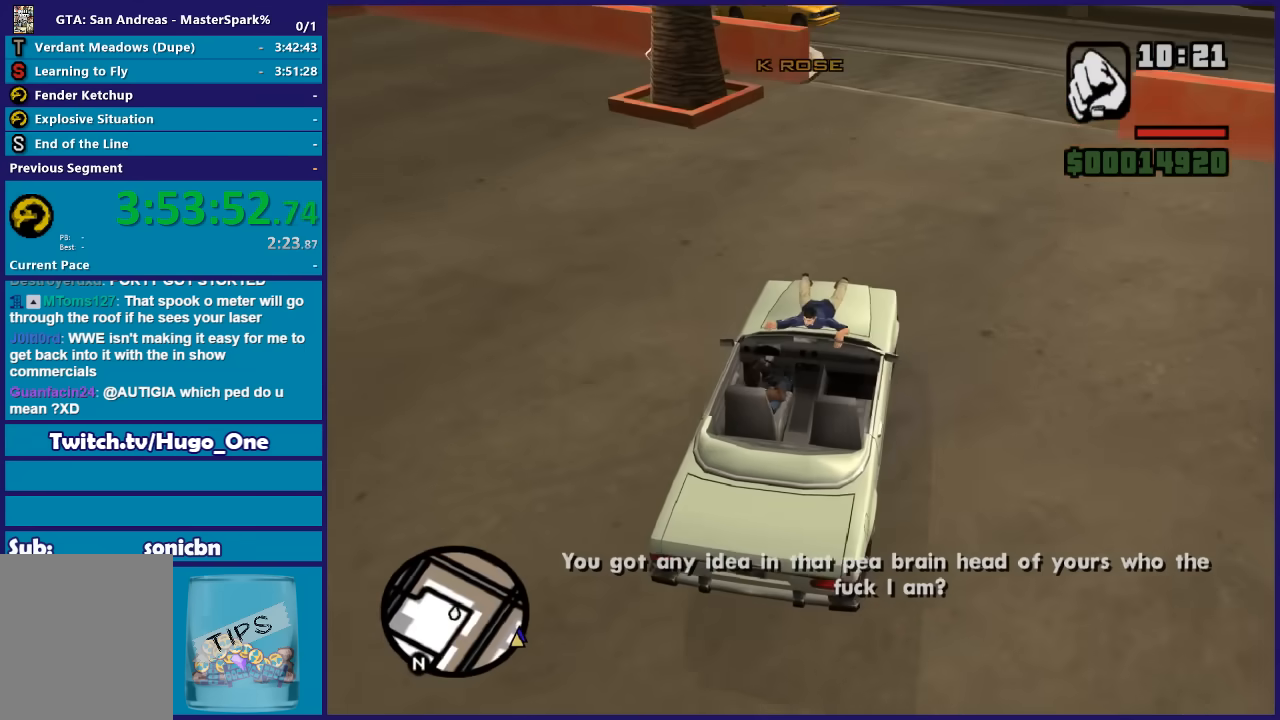
{"buttons": ["R2"], "left_stick": "left", "right_stick": "left", "button_events": []}
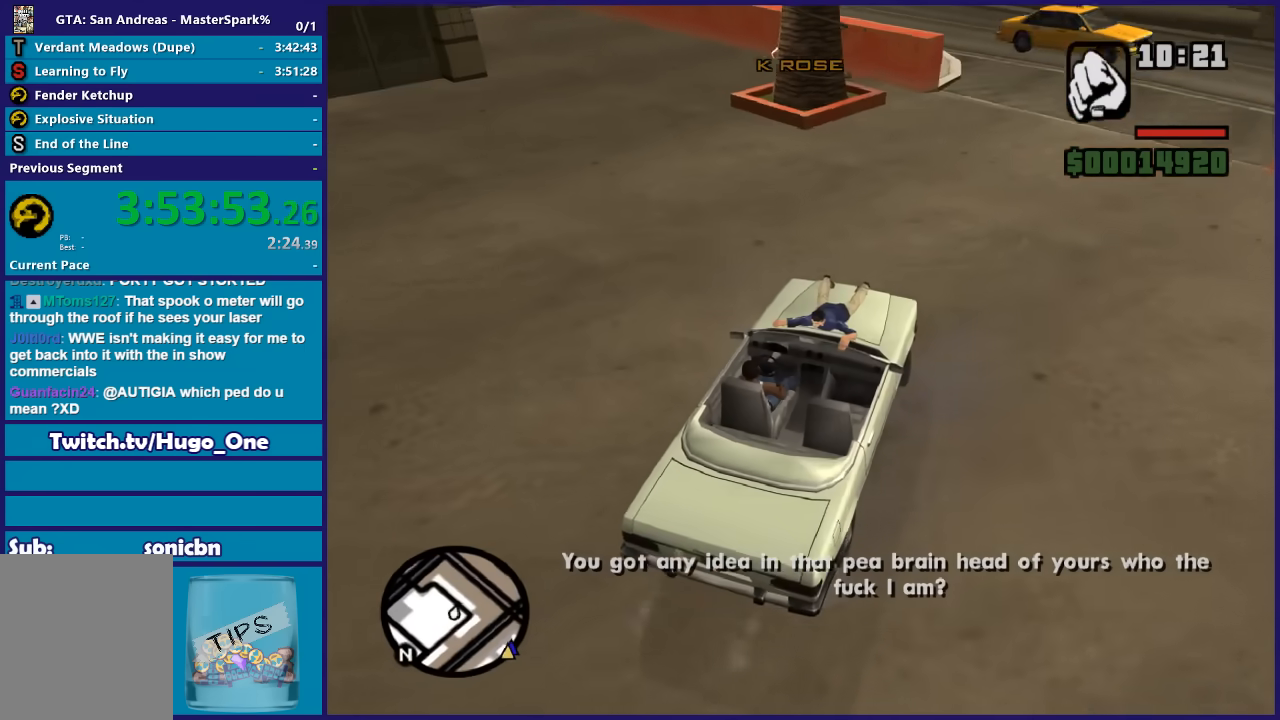
{"buttons": ["R2"], "left_stick": "center", "right_stick": "left", "button_events": []}
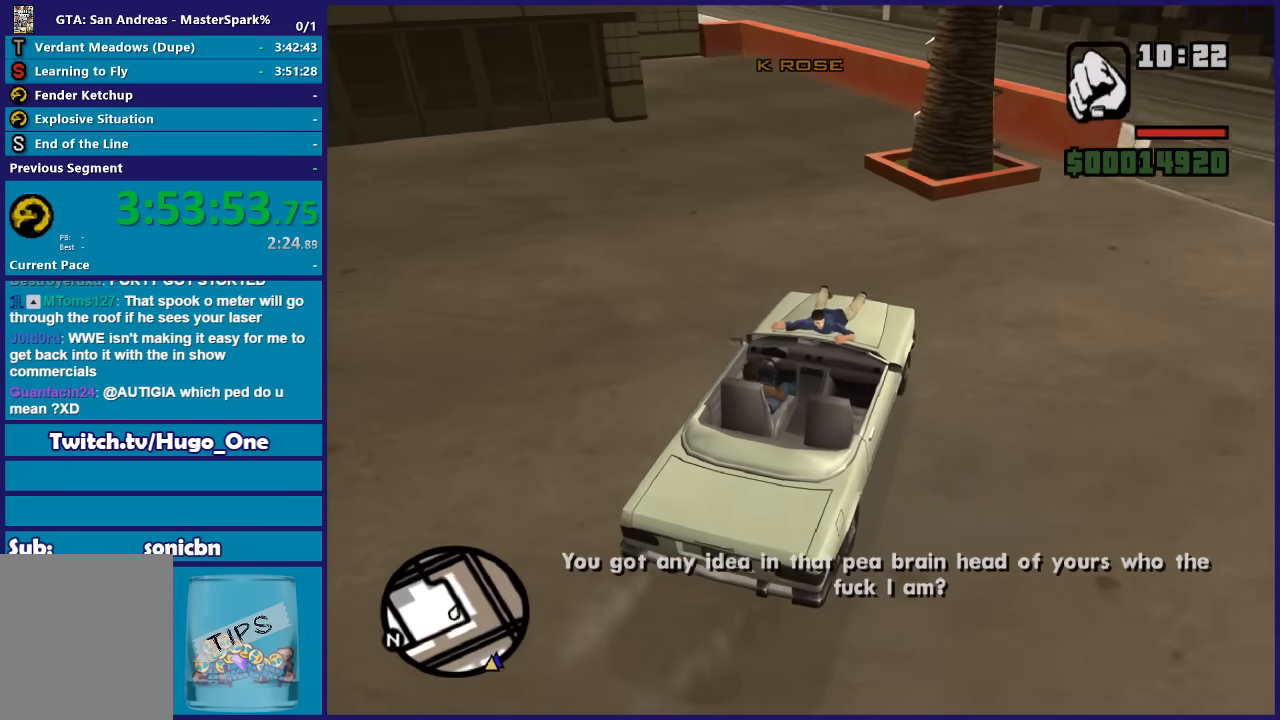
{"buttons": ["R2"], "left_stick": "left", "right_stick": "left", "button_events": []}
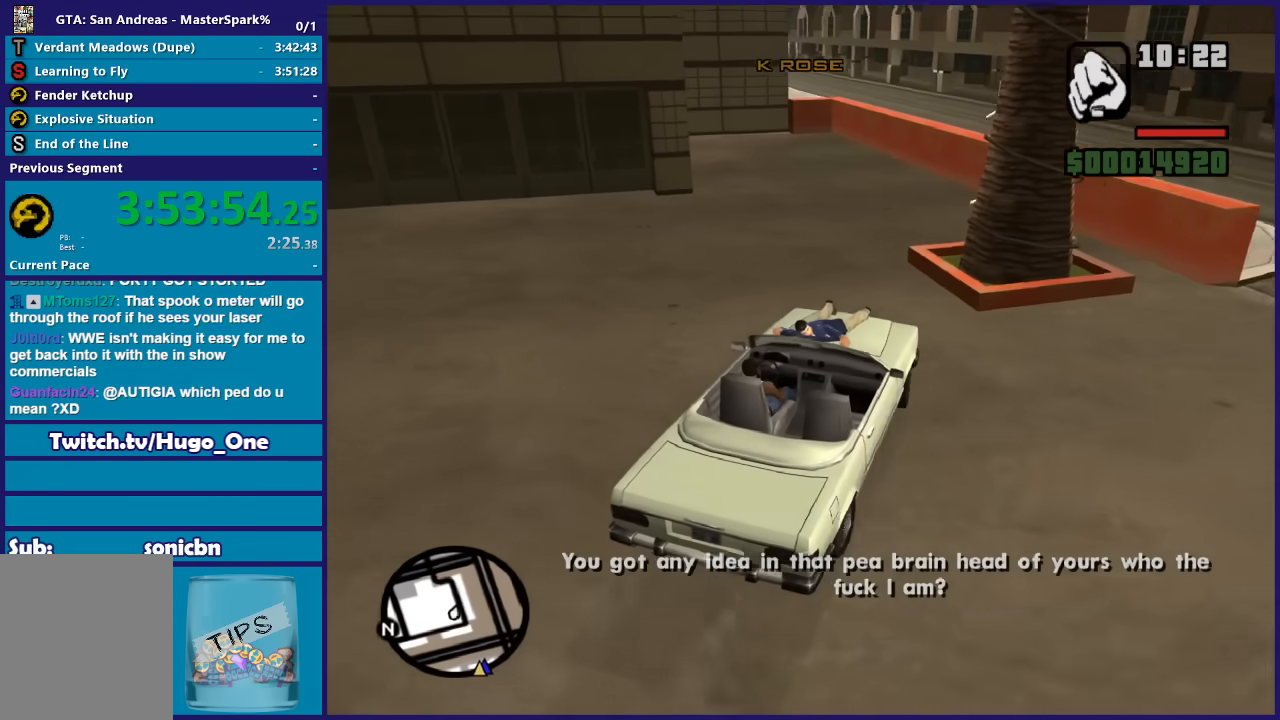
{"buttons": [], "left_stick": "left", "right_stick": "down-left", "button_events": [[501, "R2", "up"]]}
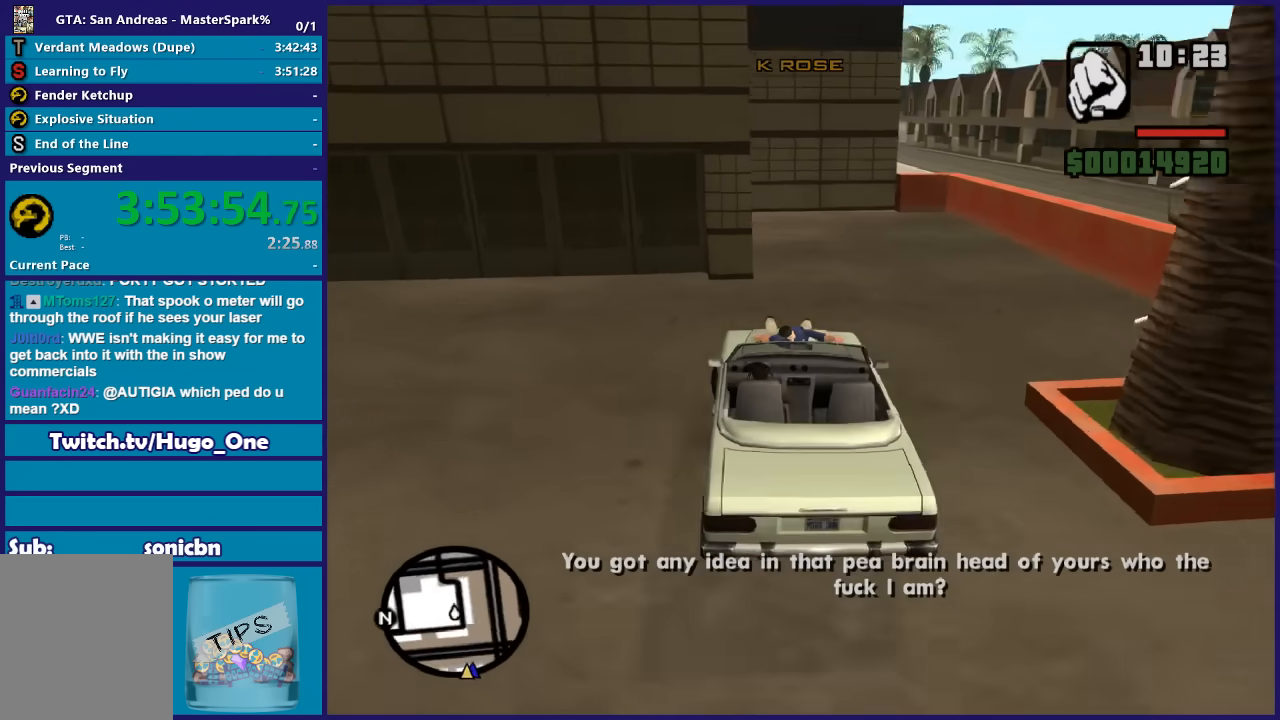
{"buttons": ["A"], "left_stick": "left", "right_stick": "center", "button_events": [[267, "A", "down"]]}
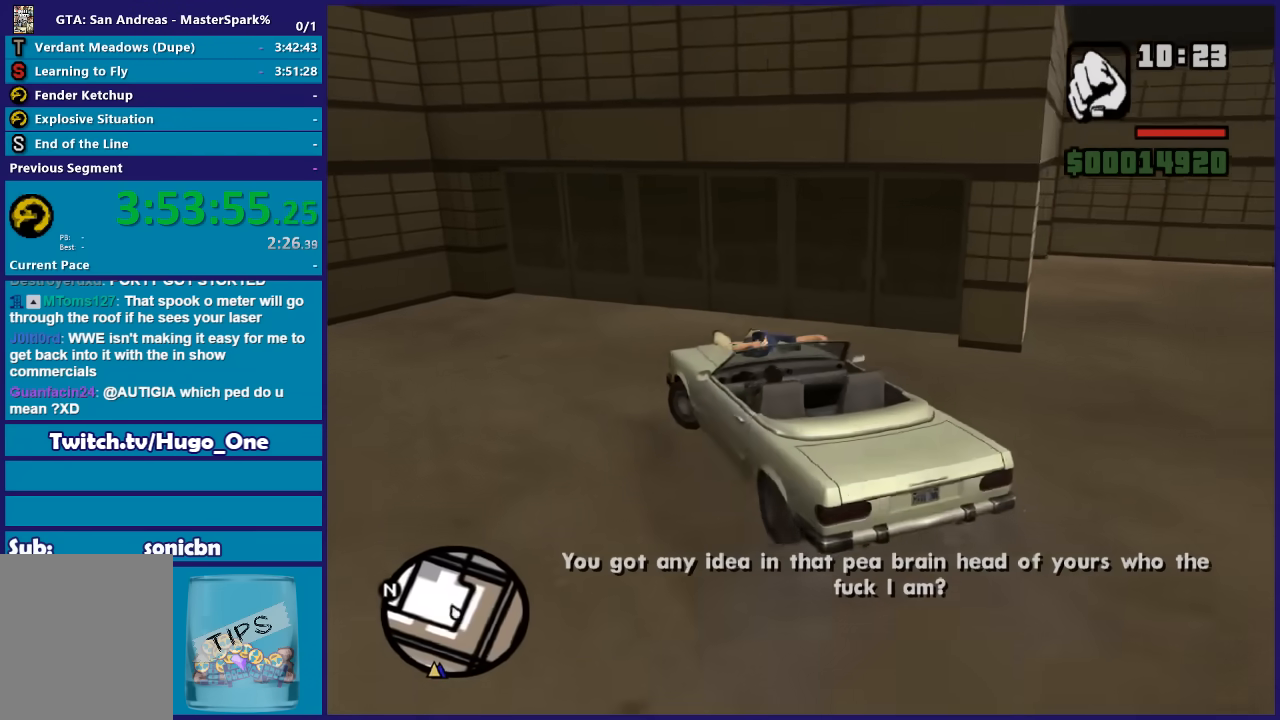
{"buttons": [], "left_stick": "left", "right_stick": "center", "button_events": [[467, "A", "up"]]}
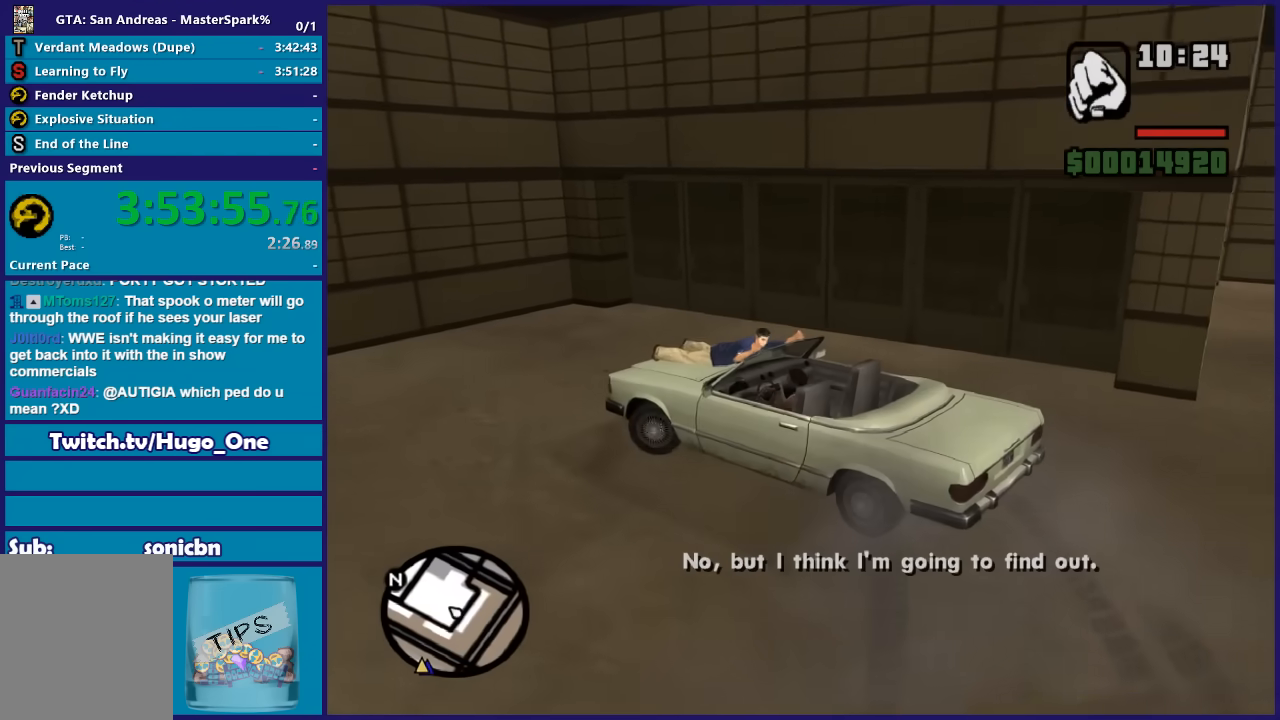
{"buttons": ["L2"], "left_stick": "right", "right_stick": "down-left", "button_events": [[133, "L2", "down"]]}
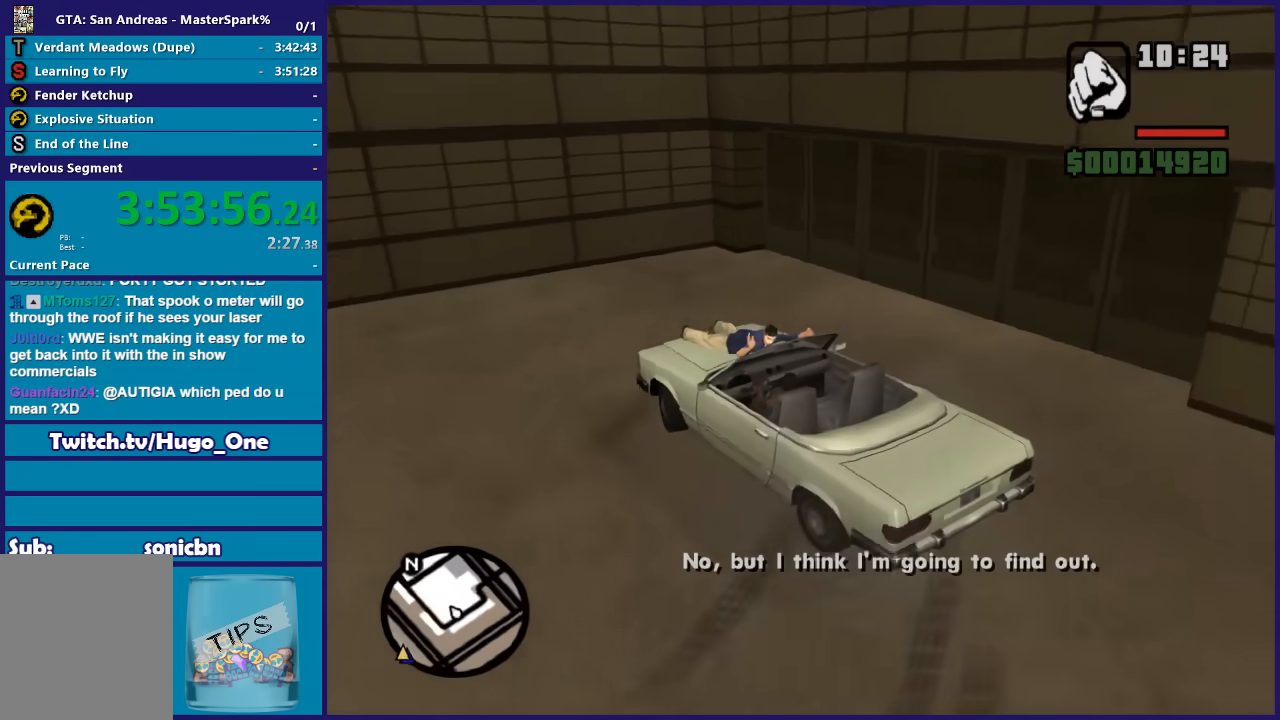
{"buttons": ["L2"], "left_stick": "center", "right_stick": "left", "button_events": []}
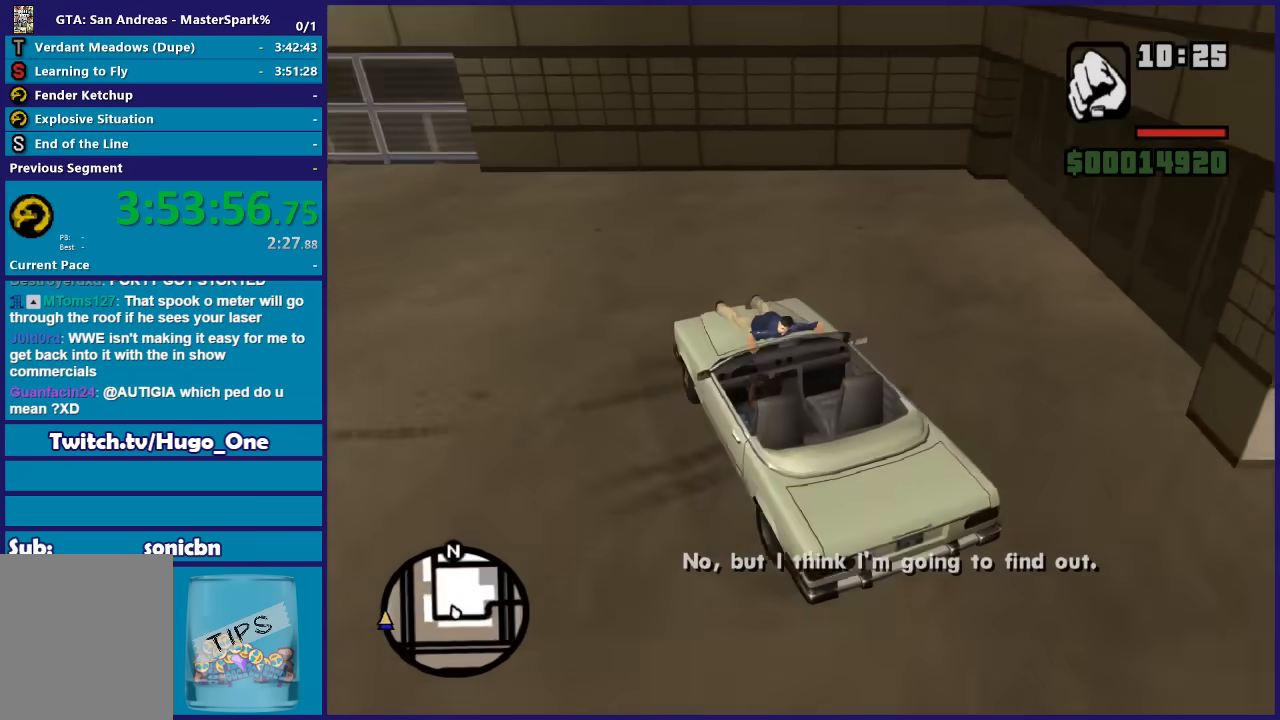
{"buttons": ["R2"], "left_stick": "center", "right_stick": "left", "button_events": [[267, "L2", "up"], [400, "R2", "down"]]}
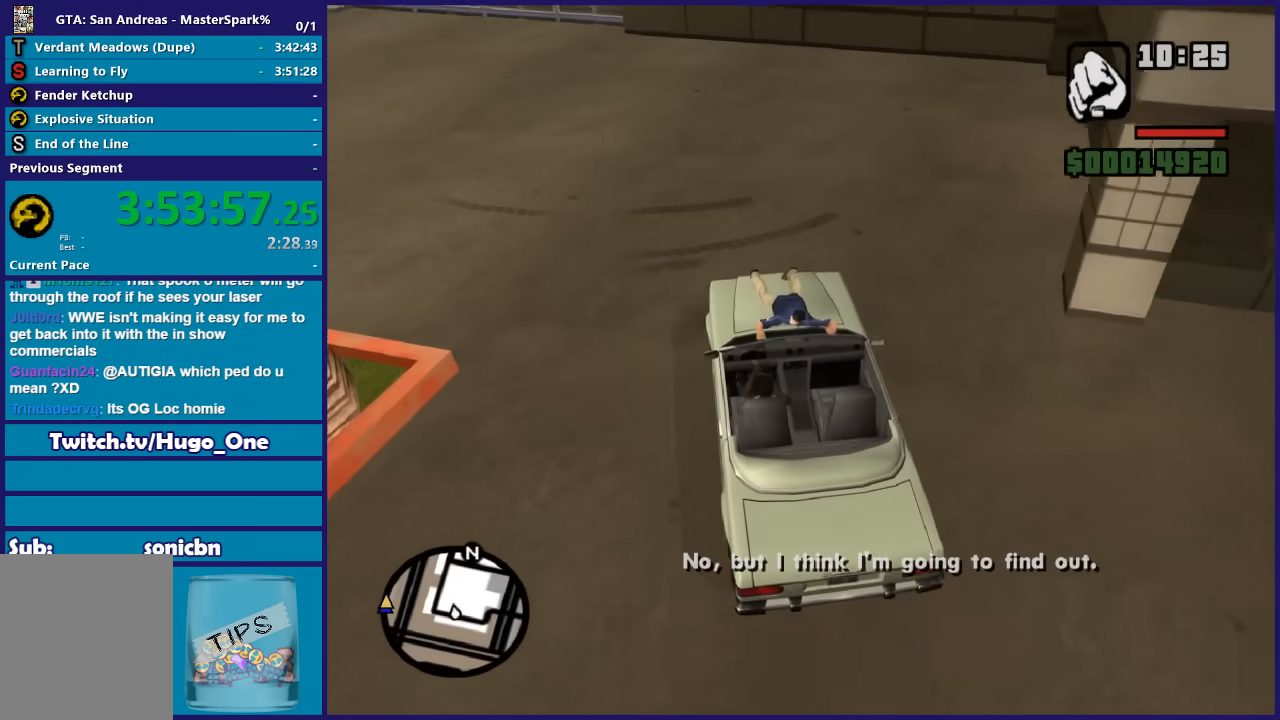
{"buttons": ["R2"], "left_stick": "center", "right_stick": "left", "button_events": []}